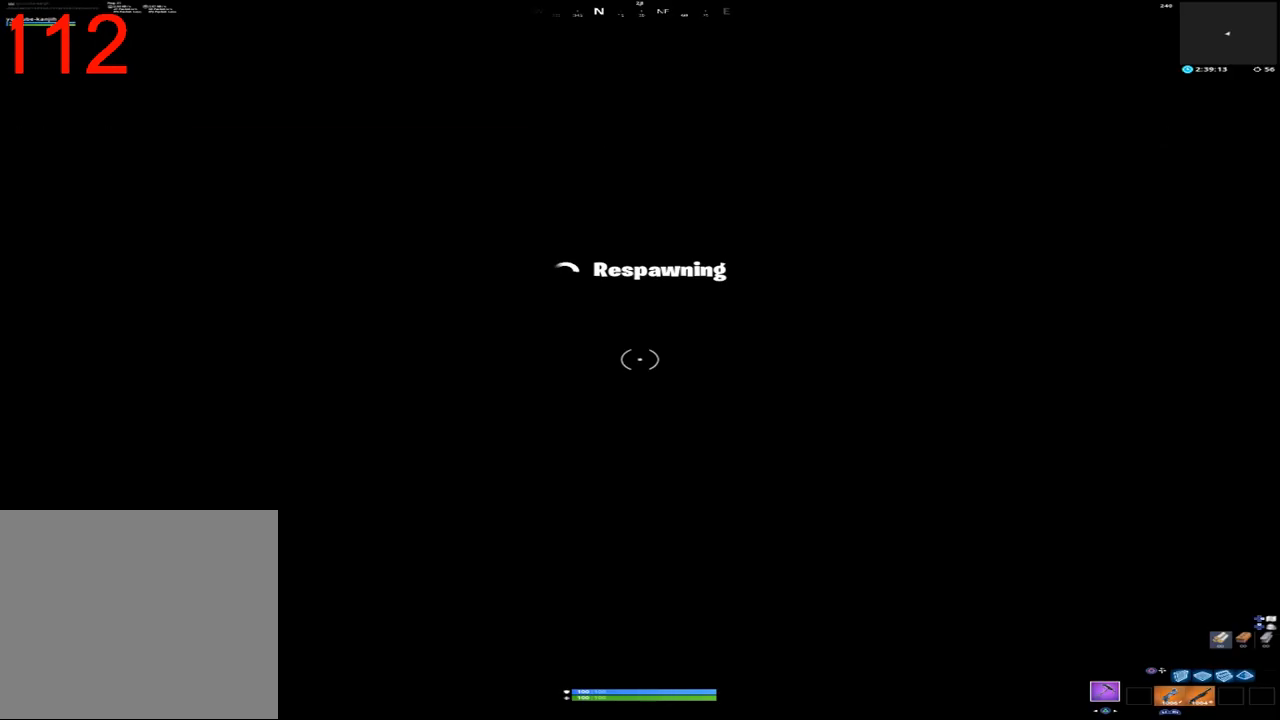
Gameplay with a controller (PlayStation layout); each line is a JSON object with the inputs held at the frame after it (dt_ms = milliseconds from this image to that frame). "events" lists button and stick changes between this image and that frame as [ms after this image, input, new state], when the widget could be followed in between.
{"dt_ms": 1000, "buttons": [], "left_stick": "up", "right_stick": "center", "events": [[183, "R1", "down"], [267, "R1", "up"], [550, "SQUARE", "down"], [700, "SQUARE", "up"], [767, "SQUARE", "down"], [883, "SQUARE", "up"], [917, "left_stick", "up"]]}
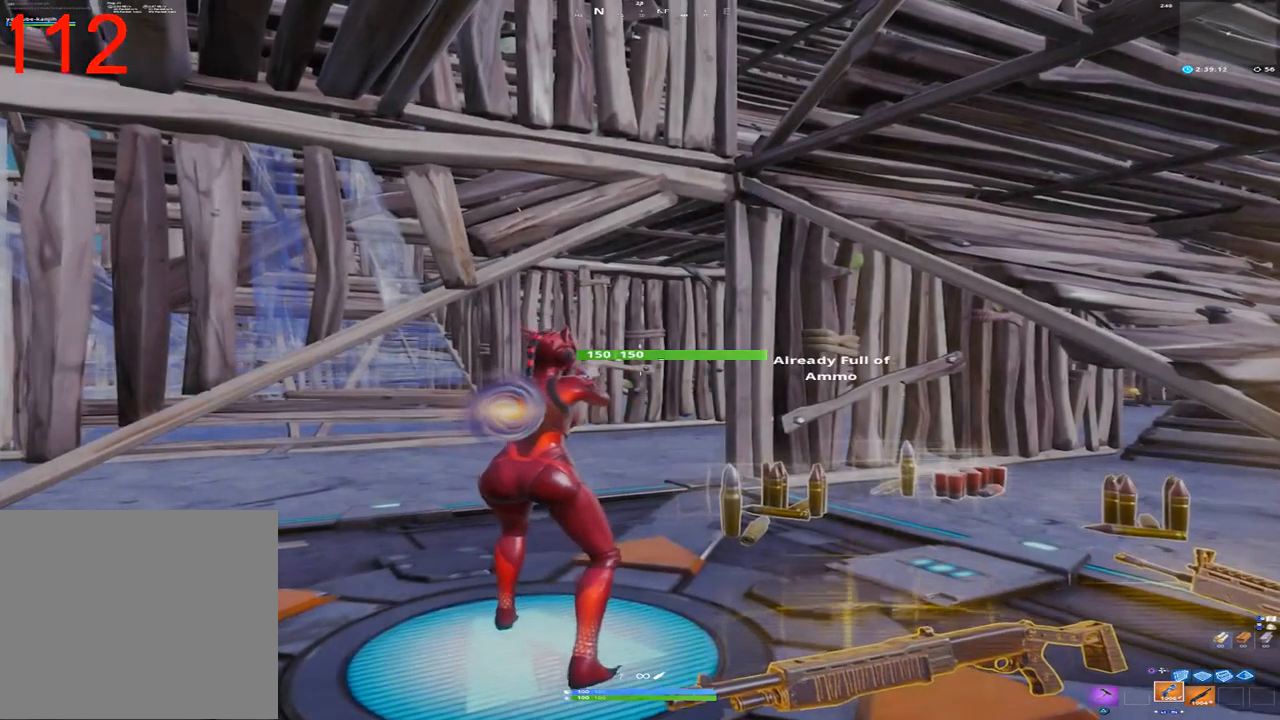
{"dt_ms": 500, "buttons": ["SQUARE"], "left_stick": "up", "right_stick": "center", "events": [[83, "R1", "down"], [233, "right_stick", "down-left"], [250, "R1", "up"], [400, "right_stick", "center"], [483, "SQUARE", "down"]]}
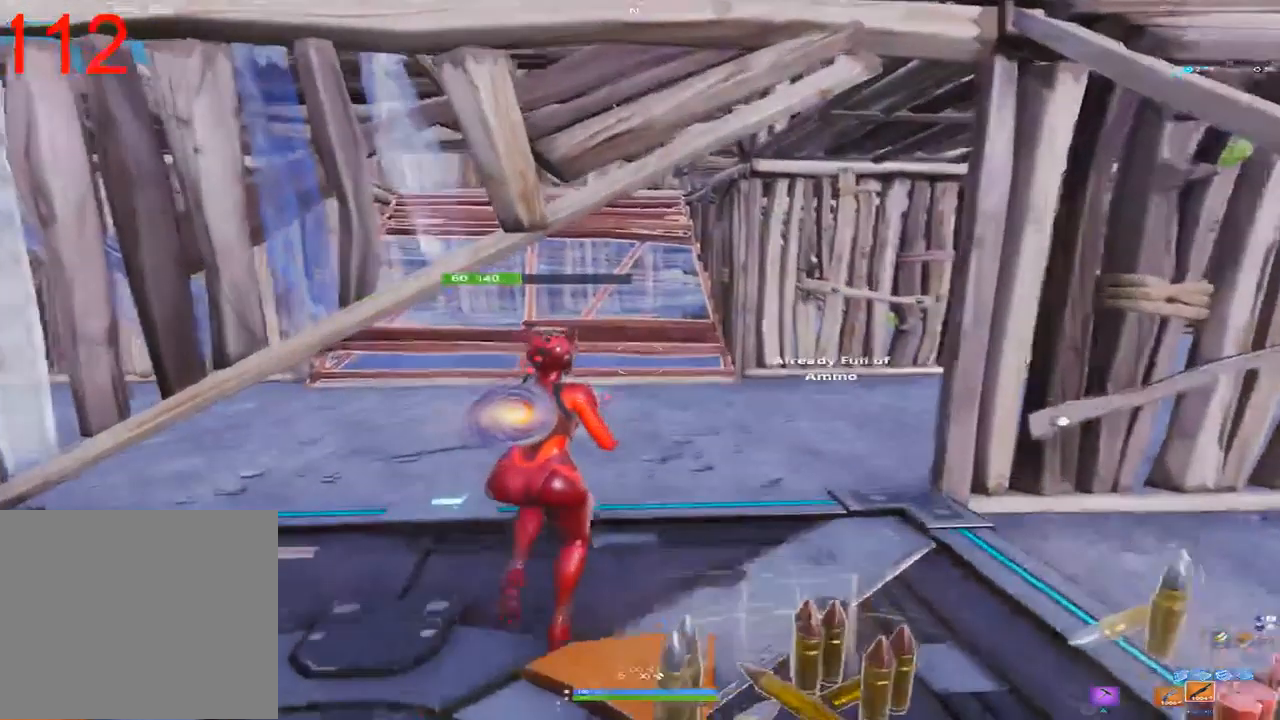
{"dt_ms": 500, "buttons": [], "left_stick": "up", "right_stick": "center", "events": [[83, "SQUARE", "up"], [133, "SQUARE", "down"], [267, "SQUARE", "up"]]}
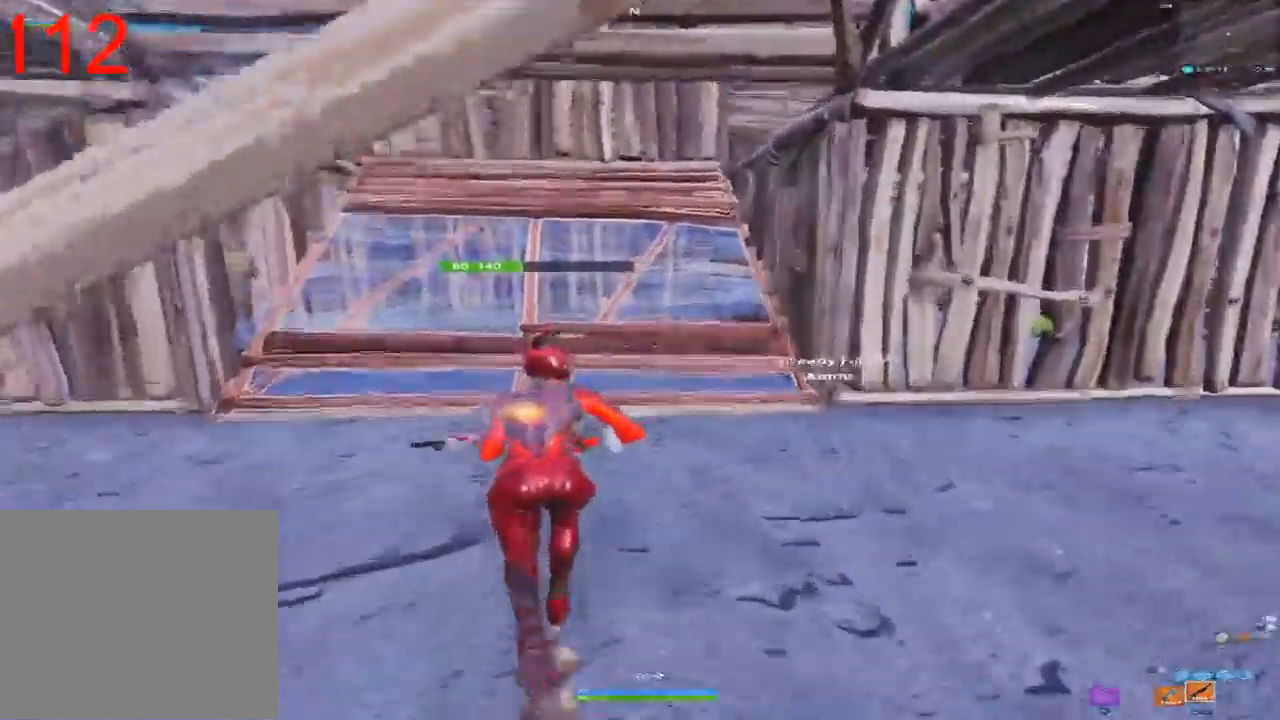
{"dt_ms": 1000, "buttons": [], "left_stick": "up", "right_stick": "center", "events": [[100, "left_stick", "up-left"], [300, "right_stick", "up"], [417, "right_stick", "center"], [533, "left_stick", "up"], [700, "right_stick", "right"], [900, "right_stick", "center"]]}
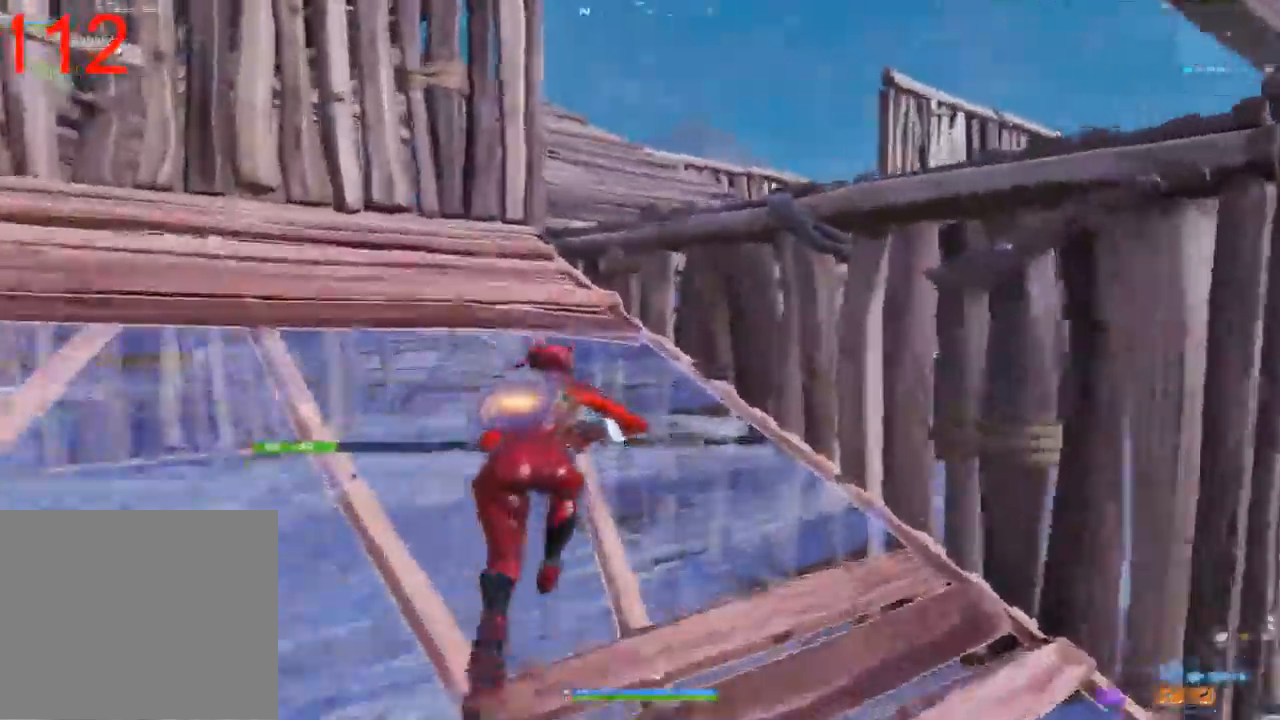
{"dt_ms": 500, "buttons": [], "left_stick": "up", "right_stick": "center", "events": [[17, "CIRCLE", "down"], [133, "CIRCLE", "up"]]}
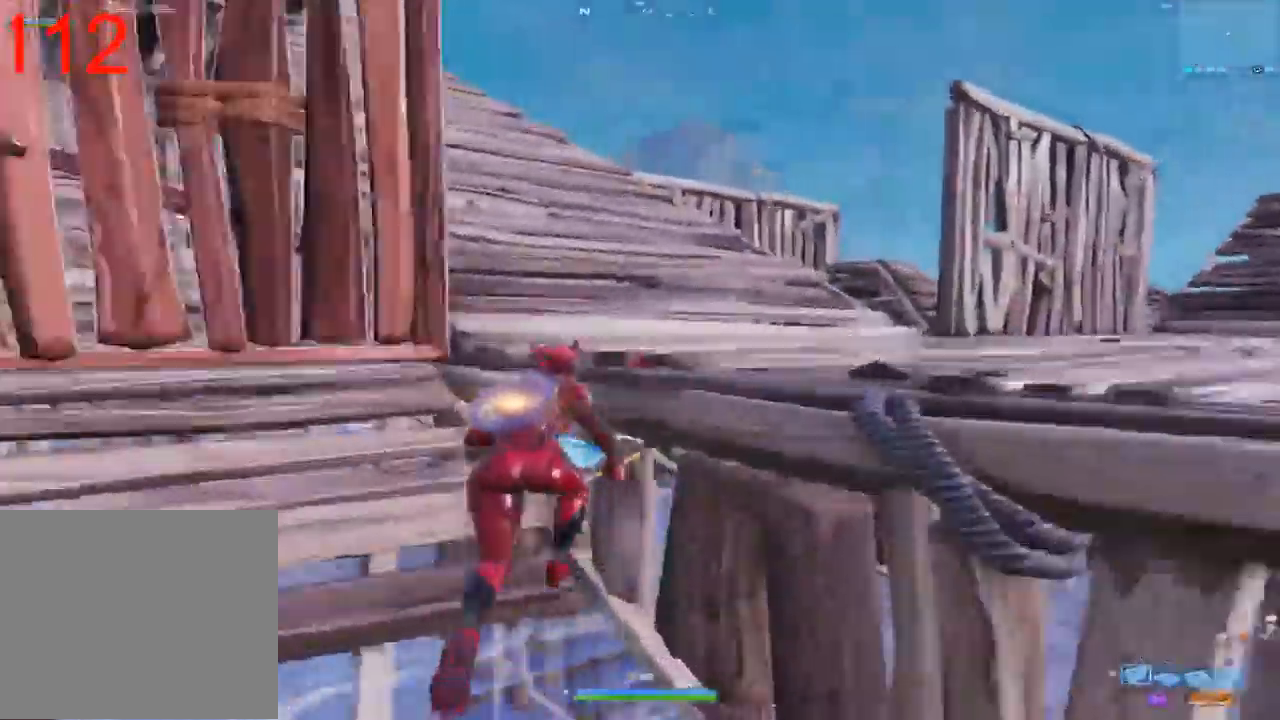
{"dt_ms": 500, "buttons": [], "left_stick": "up", "right_stick": "center", "events": [[50, "CROSS", "down"], [117, "CROSS", "up"]]}
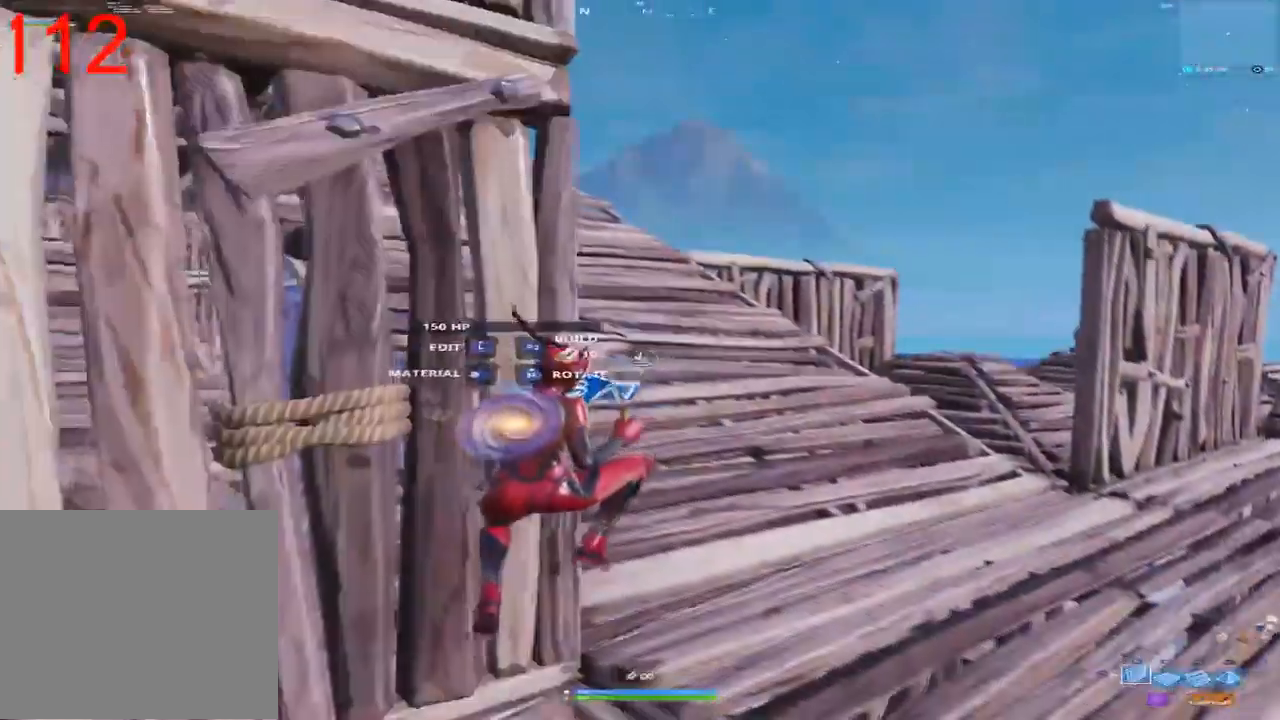
{"dt_ms": 500, "buttons": [], "left_stick": "up", "right_stick": "center", "events": []}
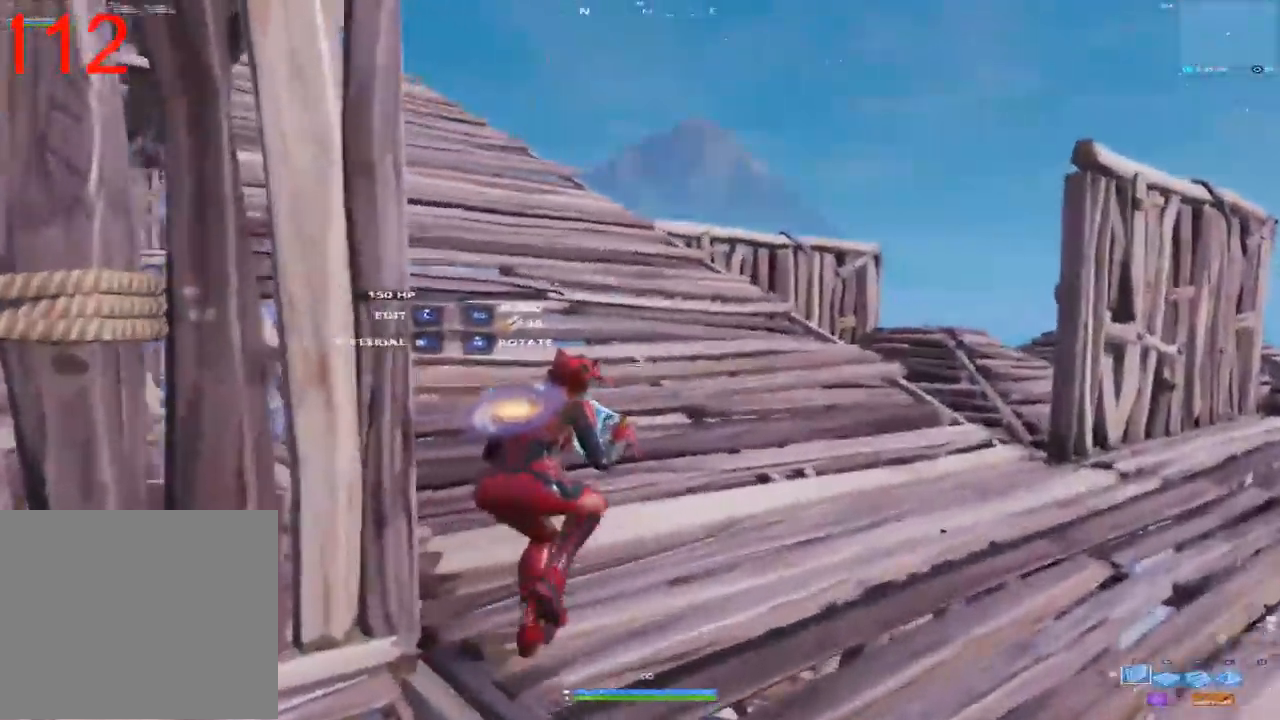
{"dt_ms": 1000, "buttons": ["R2"], "left_stick": "up-left", "right_stick": "down-right", "events": [[17, "right_stick", "down"], [100, "left_stick", "up-left"], [233, "right_stick", "center"], [267, "R2", "down"], [383, "right_stick", "left"], [467, "left_stick", "up"], [700, "left_stick", "up-left"], [733, "right_stick", "up-left"], [883, "right_stick", "up-right"], [1000, "right_stick", "down-right"]]}
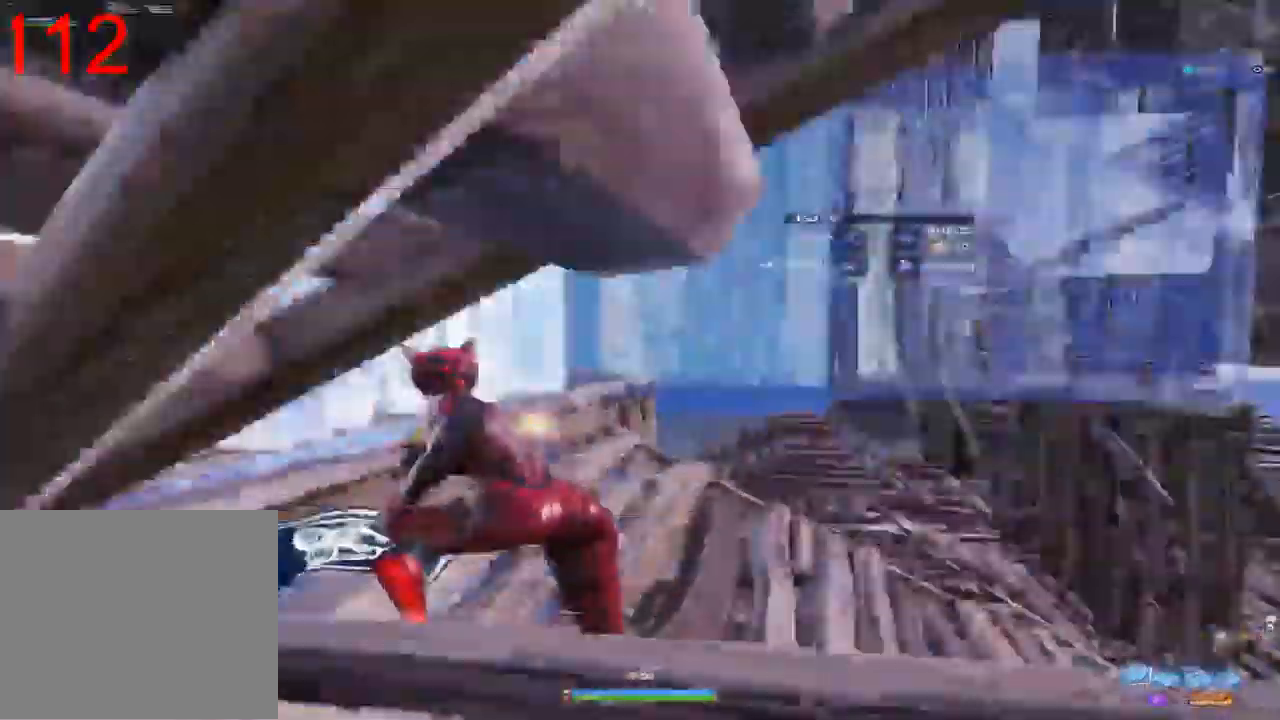
{"dt_ms": 1000, "buttons": ["L2"], "left_stick": "up", "right_stick": "right", "events": [[100, "R1", "down"], [117, "right_stick", "center"], [200, "left_stick", "up"], [267, "CROSS", "down"], [283, "R1", "up"], [333, "R2", "up"], [350, "CROSS", "up"], [350, "L2", "down"], [417, "L1", "down"], [517, "L1", "up"], [550, "right_stick", "up-right"], [783, "right_stick", "up-left"], [900, "right_stick", "right"]]}